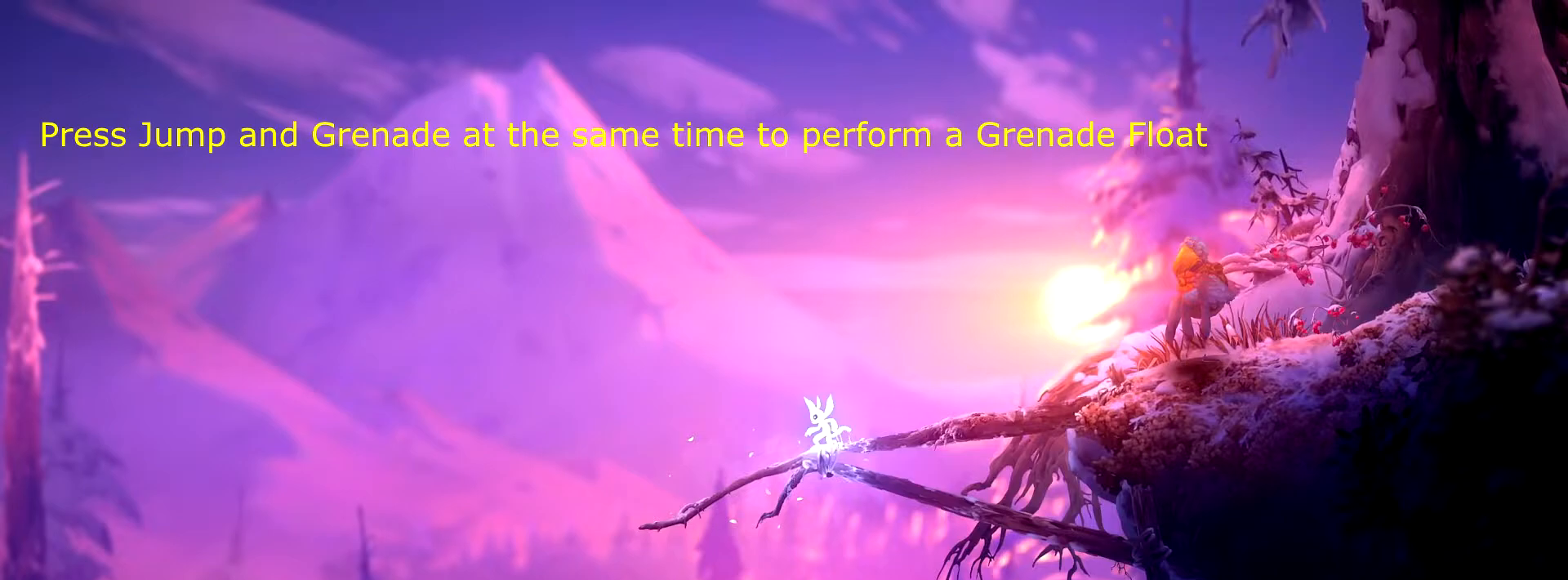
Gameplay with a controller (Xbox layout); each line is a JSON object with the inputs held at the frame after it. "events" lists button and stick changes between this image and that frame as [ms after this image, input, new state], when the widget could be followed in between. Not read: L3 R3 left_stick right_stick.
{"buttons": [], "events": []}
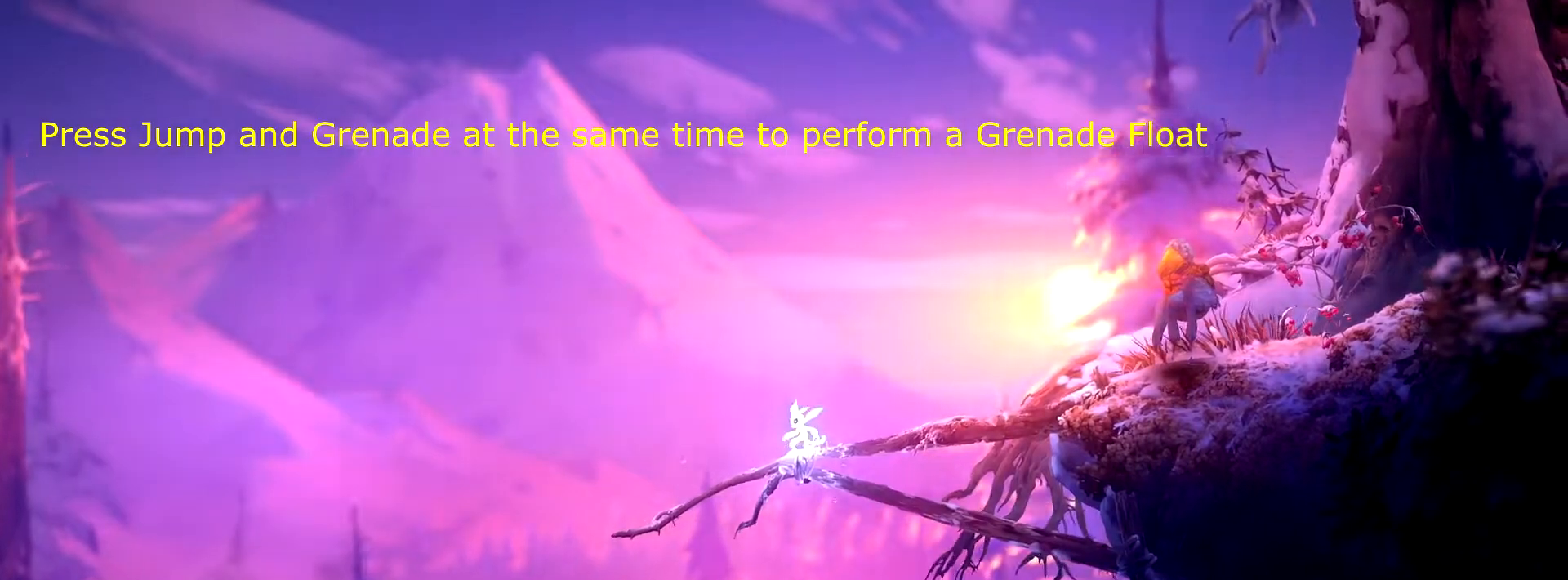
{"buttons": [], "events": []}
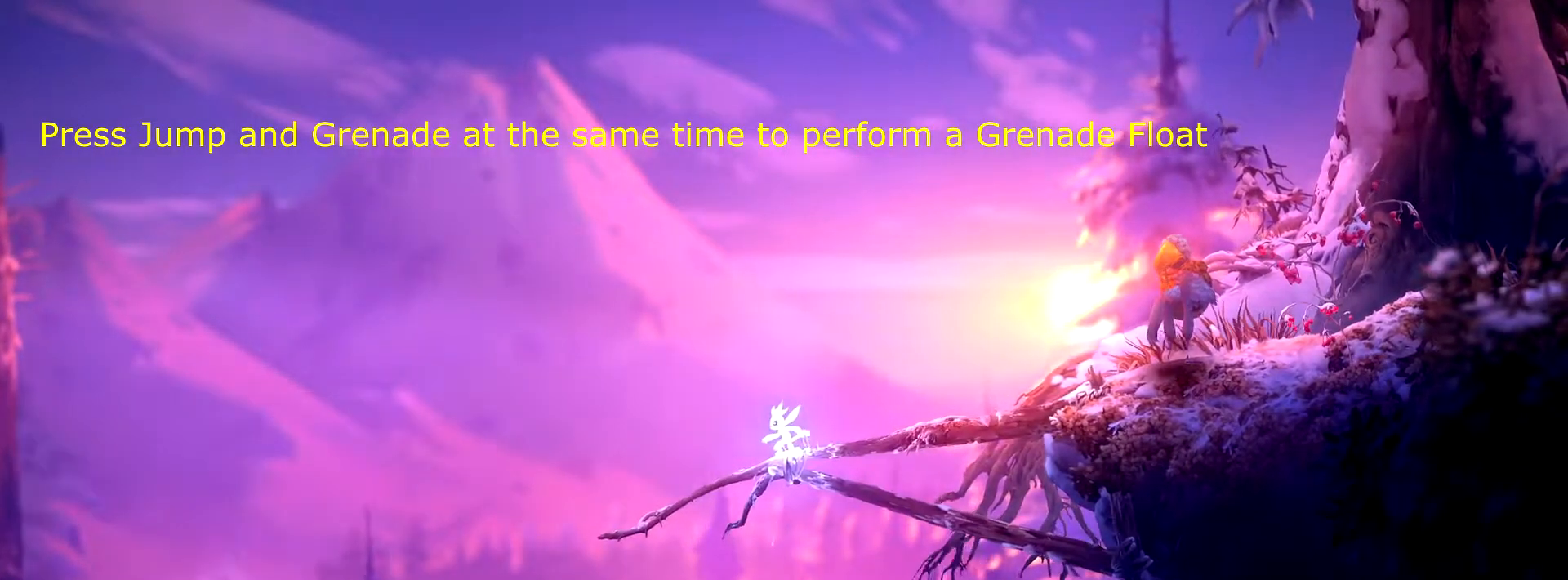
{"buttons": [], "events": []}
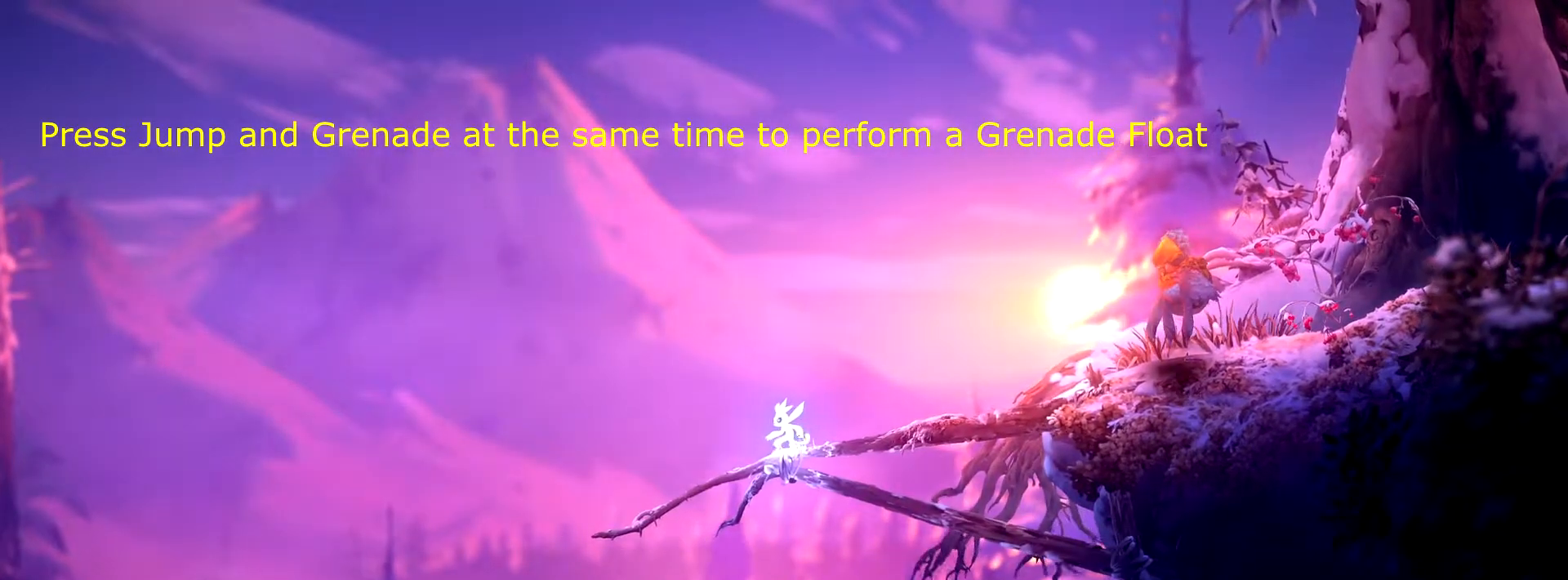
{"buttons": [], "events": []}
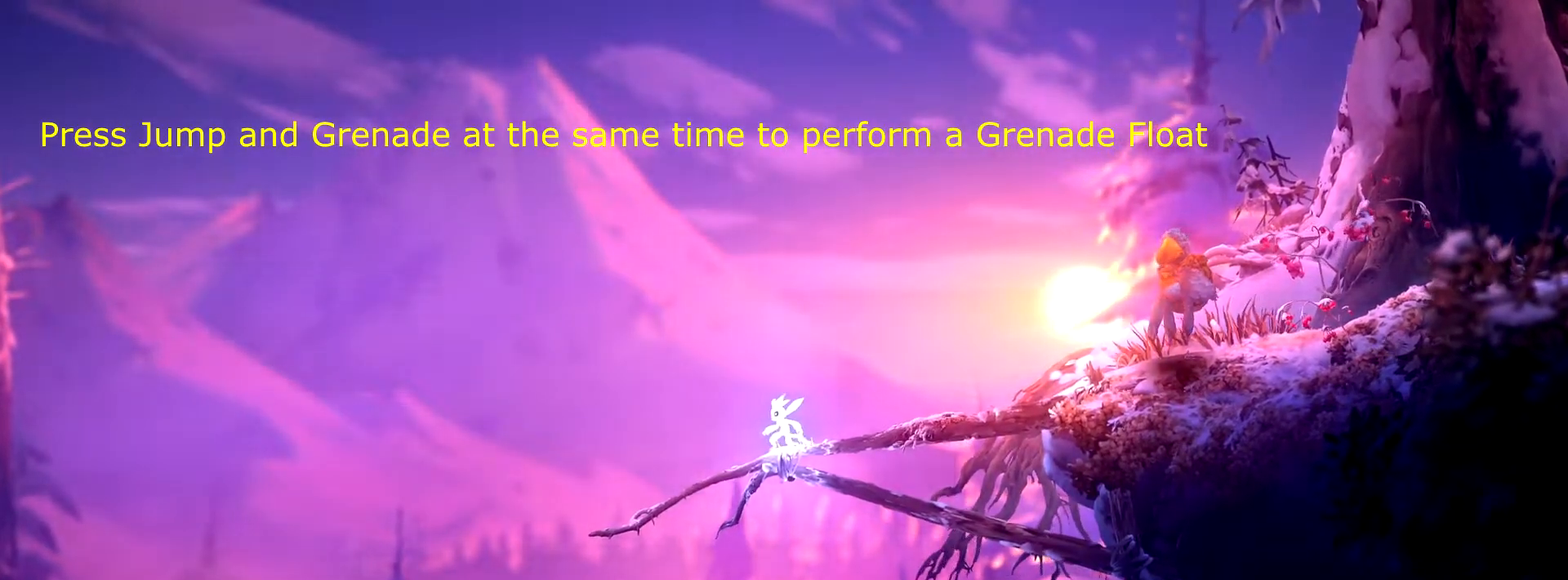
{"buttons": [], "events": []}
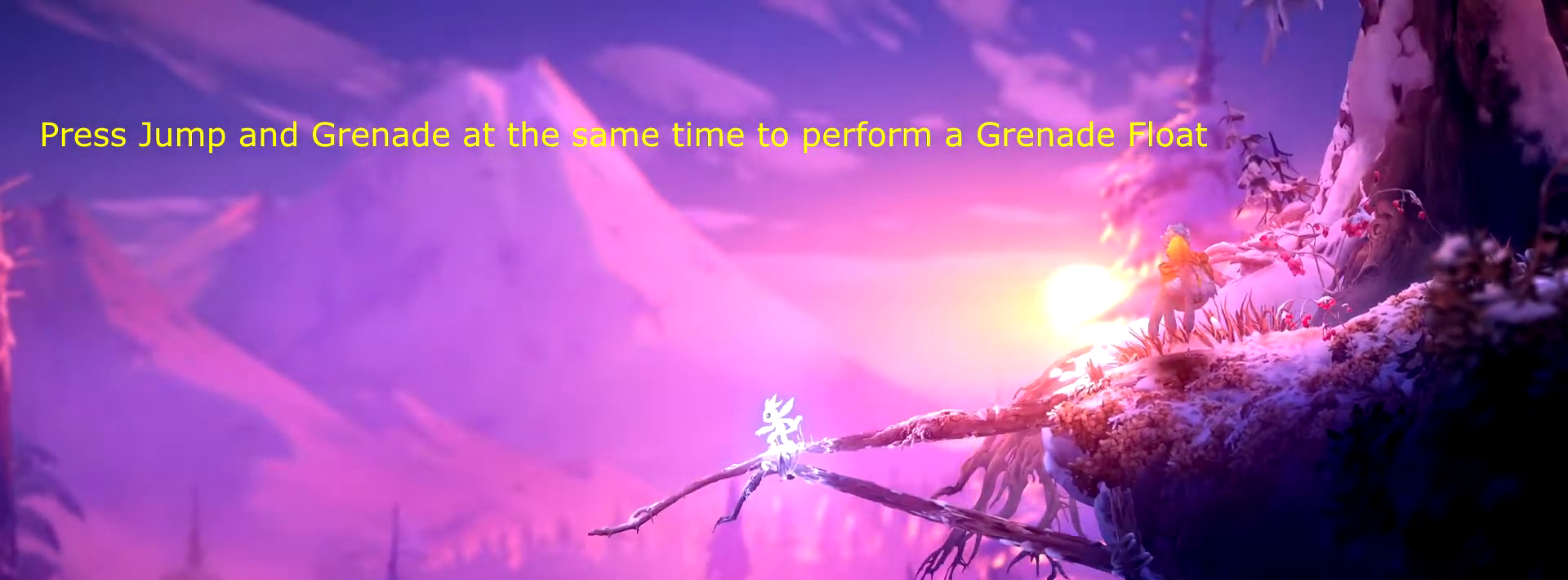
{"buttons": [], "events": []}
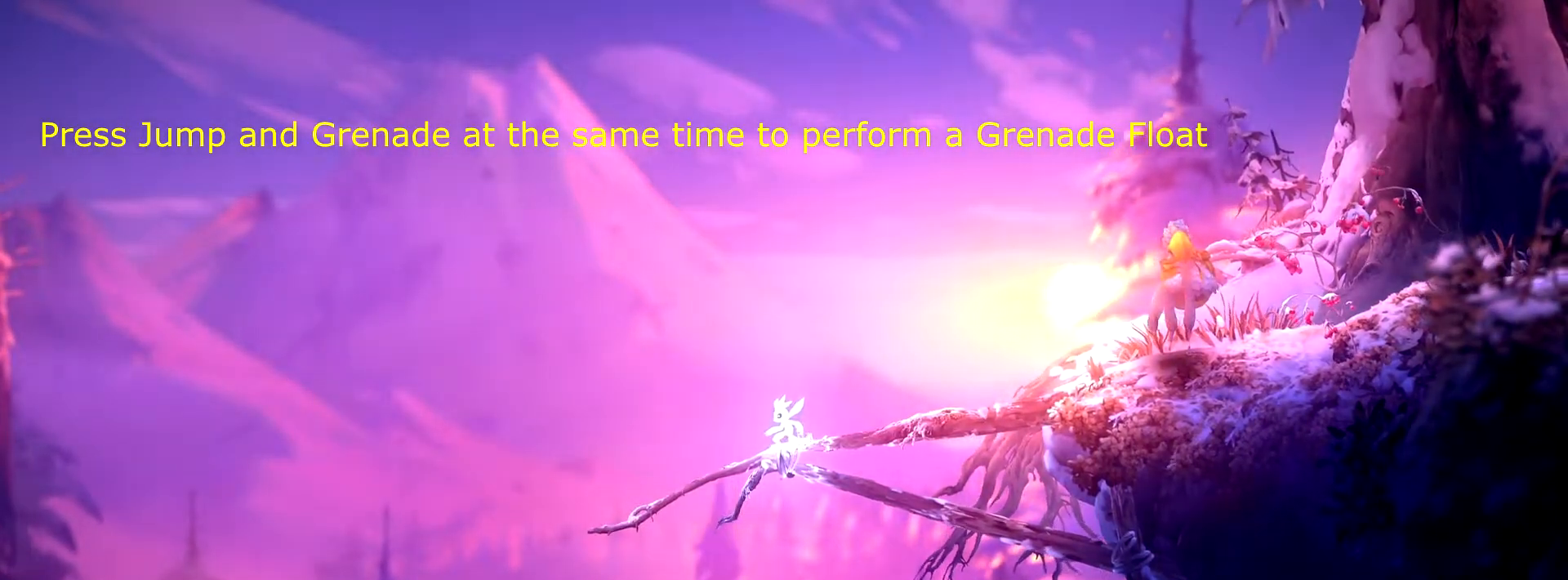
{"buttons": [], "events": []}
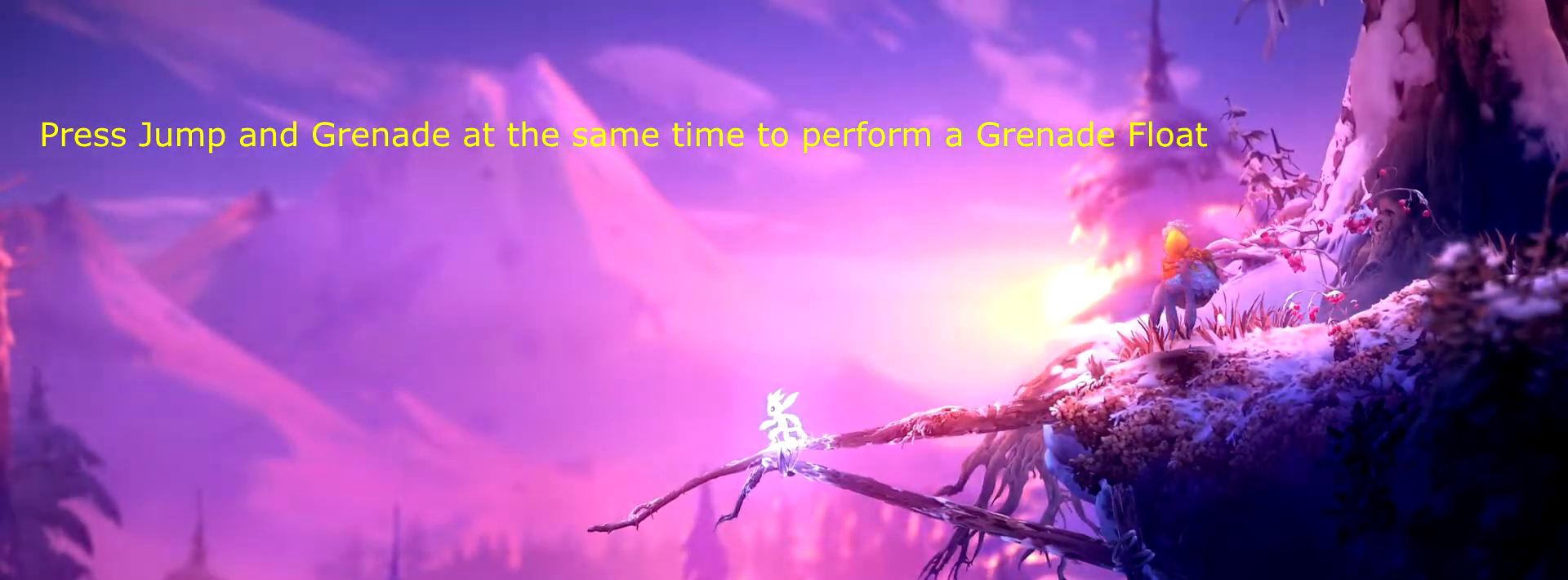
{"buttons": [], "events": []}
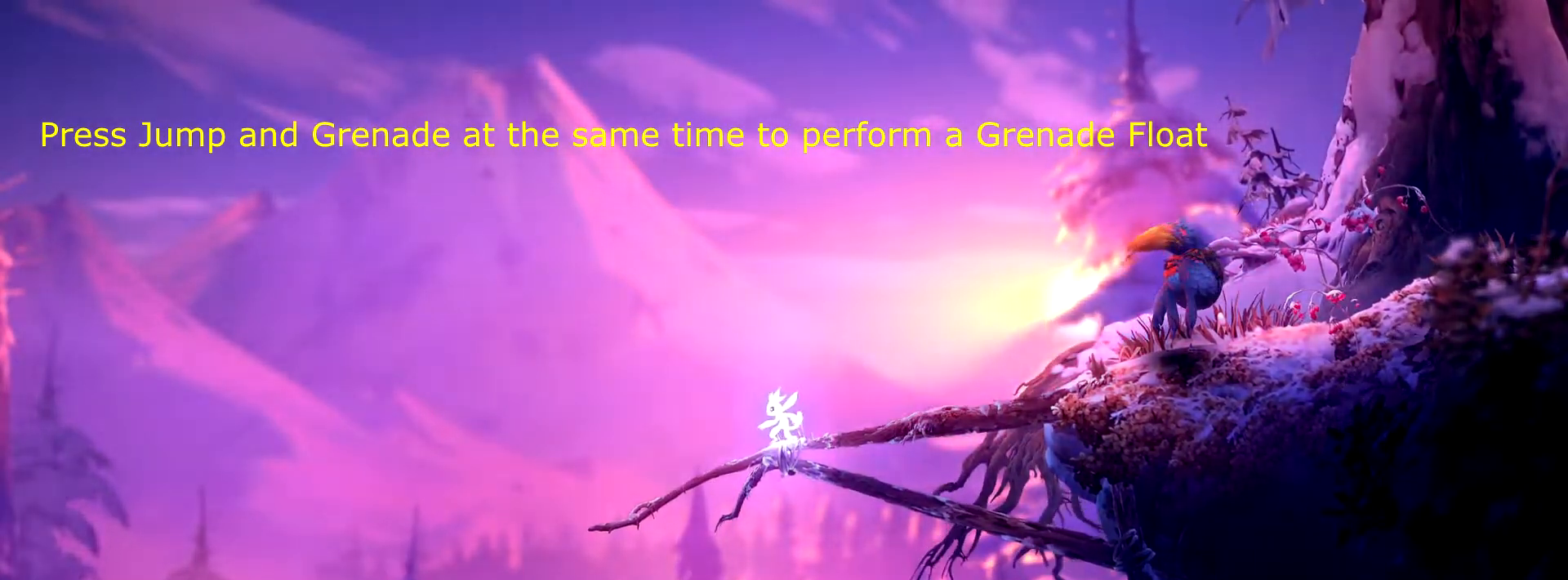
{"buttons": ["A", "X"], "events": [[50, "A", "down"], [50, "X", "down"]]}
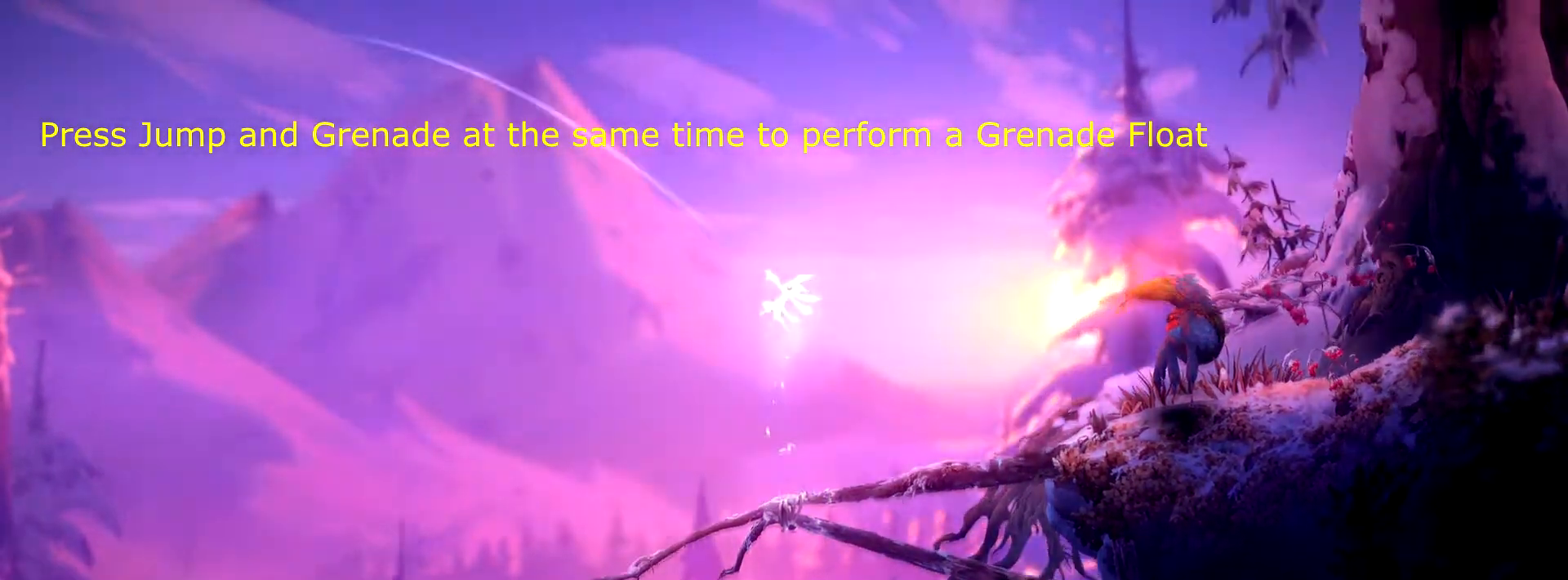
{"buttons": ["A", "X"], "events": []}
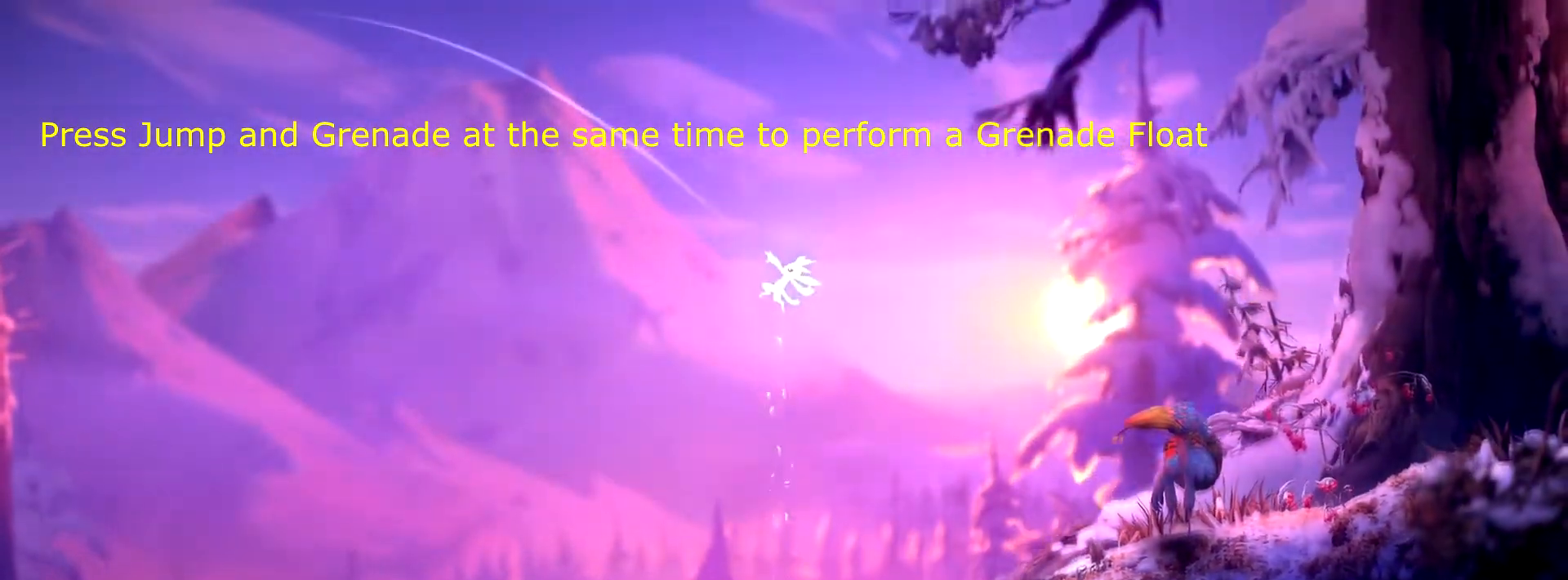
{"buttons": ["A", "X"], "events": []}
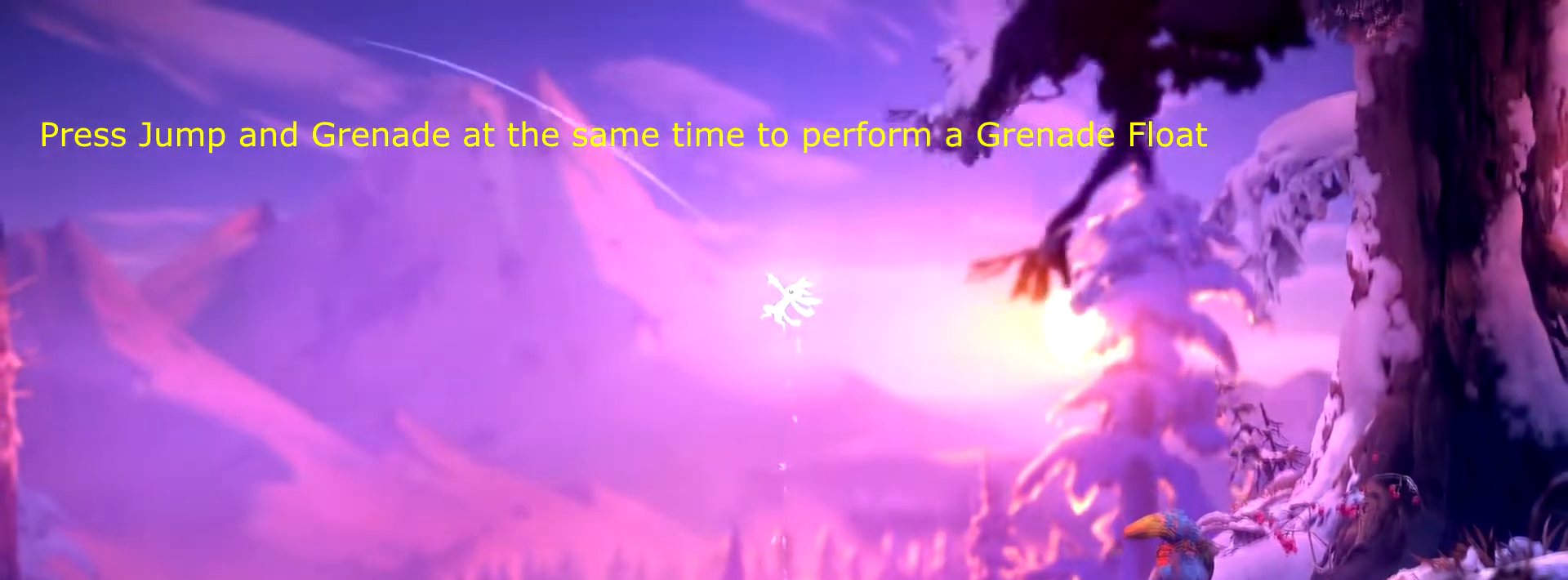
{"buttons": [], "events": [[33, "X", "up"], [50, "A", "up"]]}
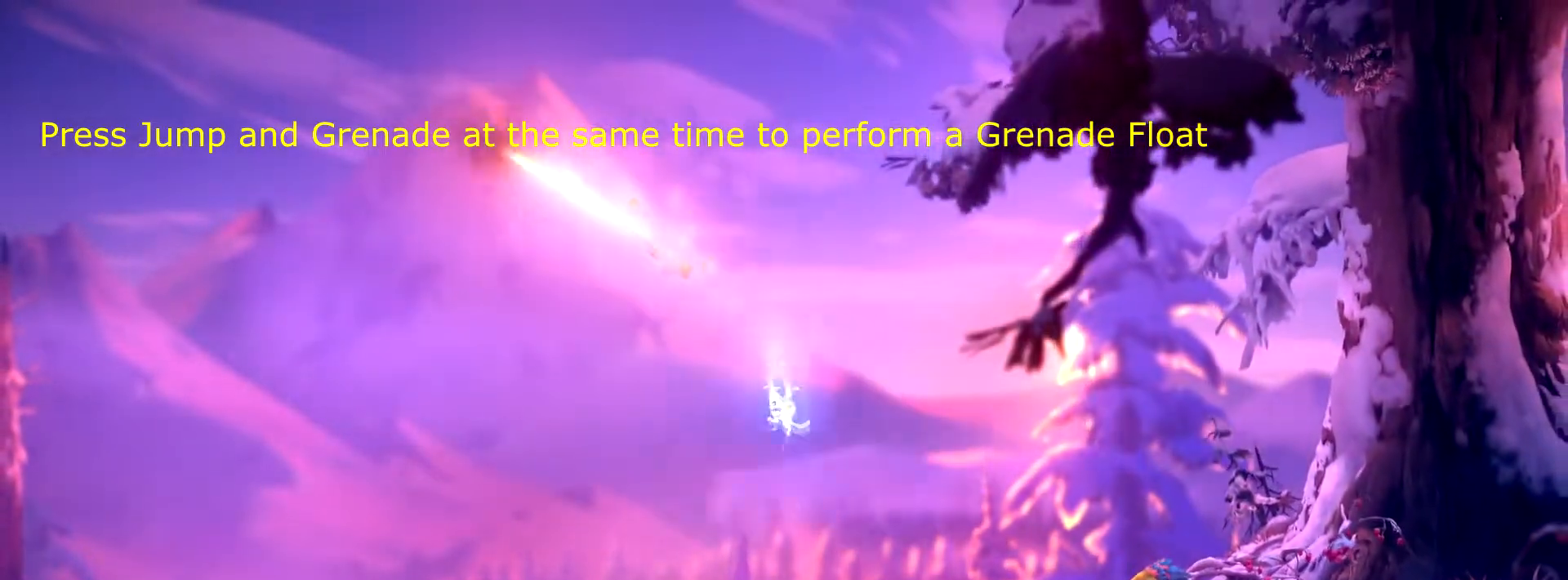
{"buttons": [], "events": []}
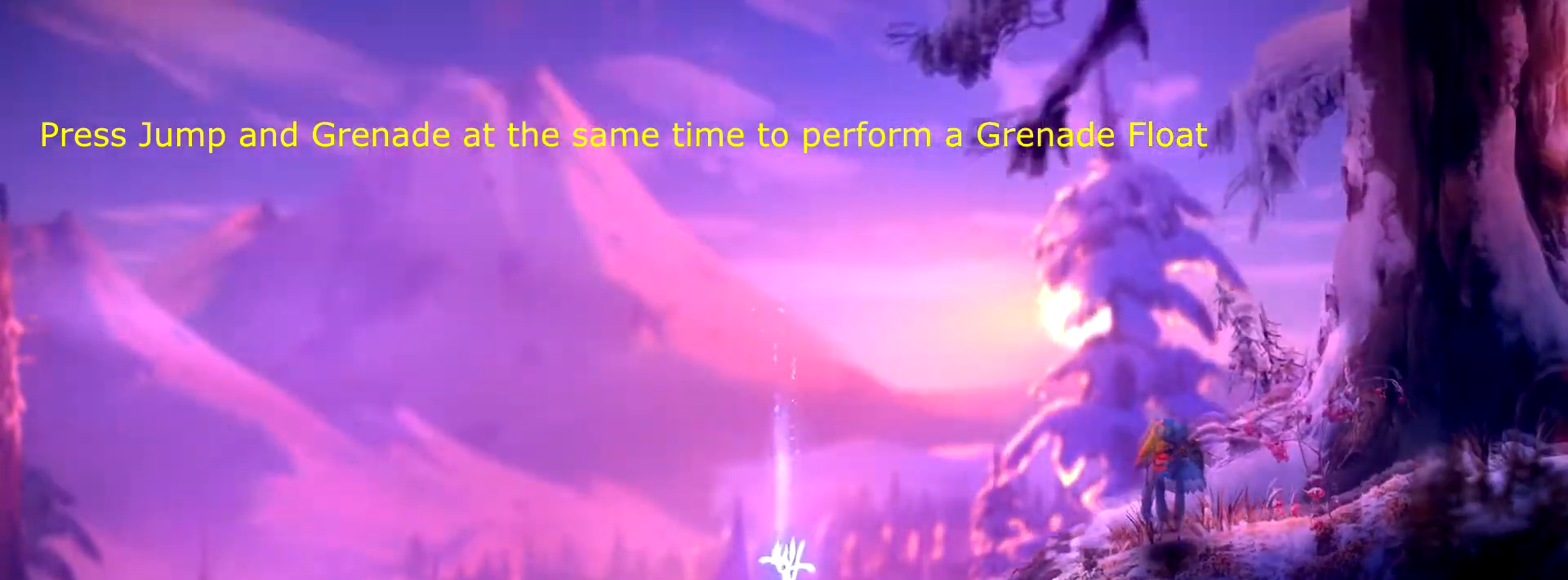
{"buttons": [], "events": []}
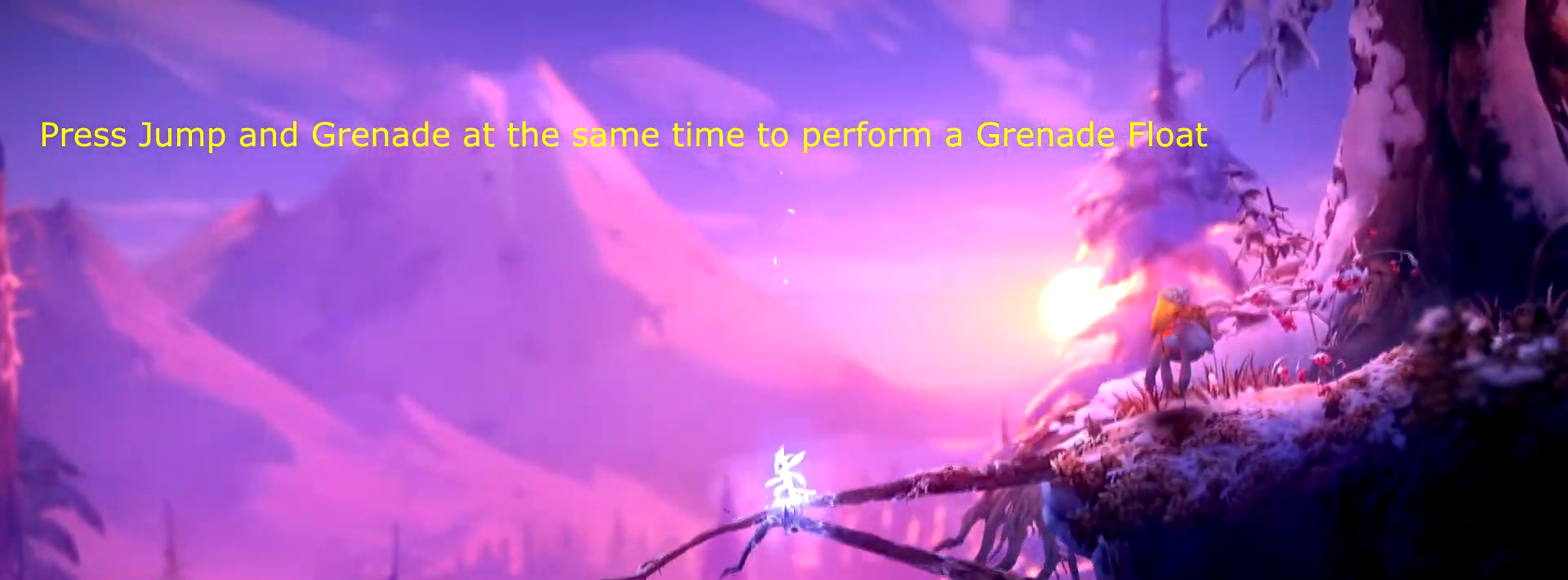
{"buttons": [], "events": []}
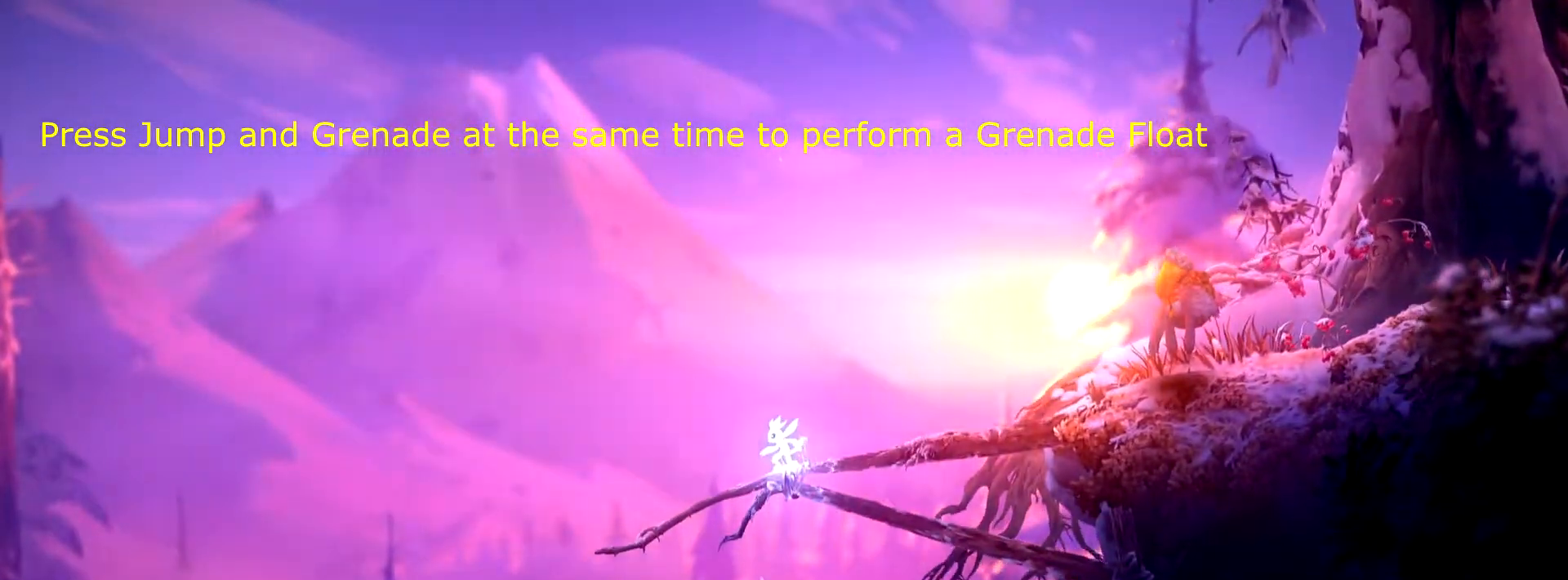
{"buttons": [], "events": []}
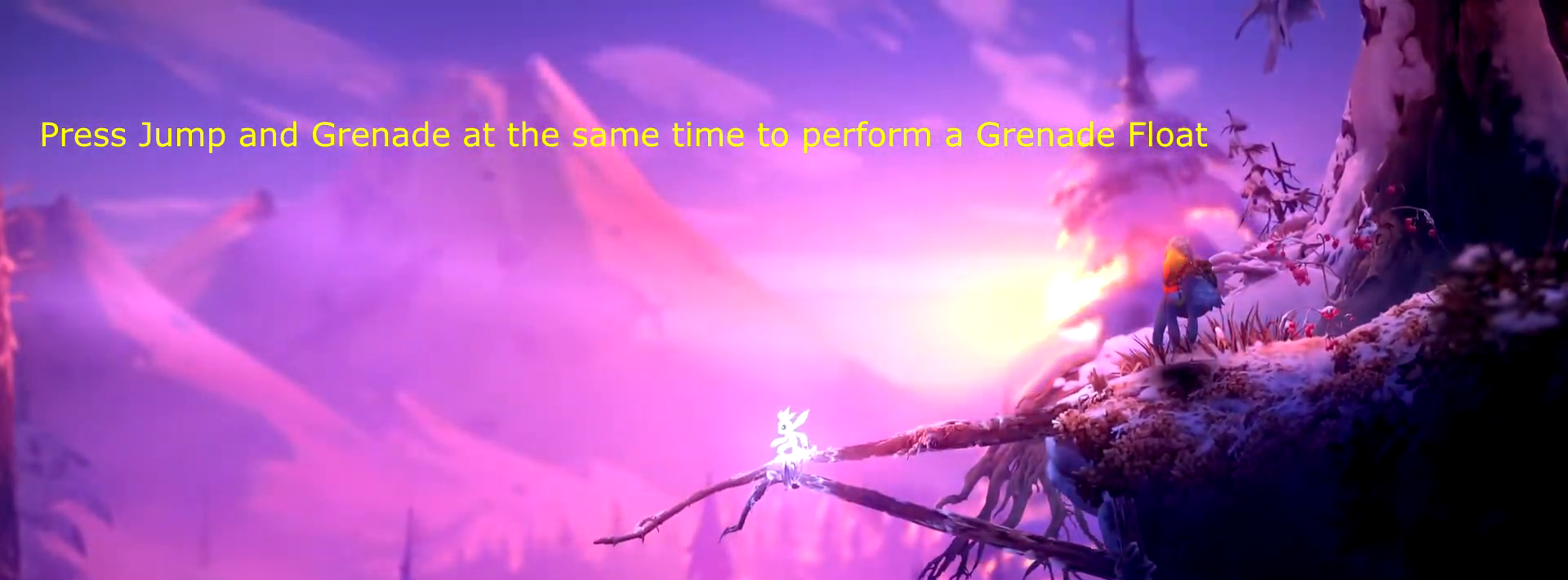
{"buttons": ["A", "X"], "events": [[167, "A", "down"], [167, "X", "down"]]}
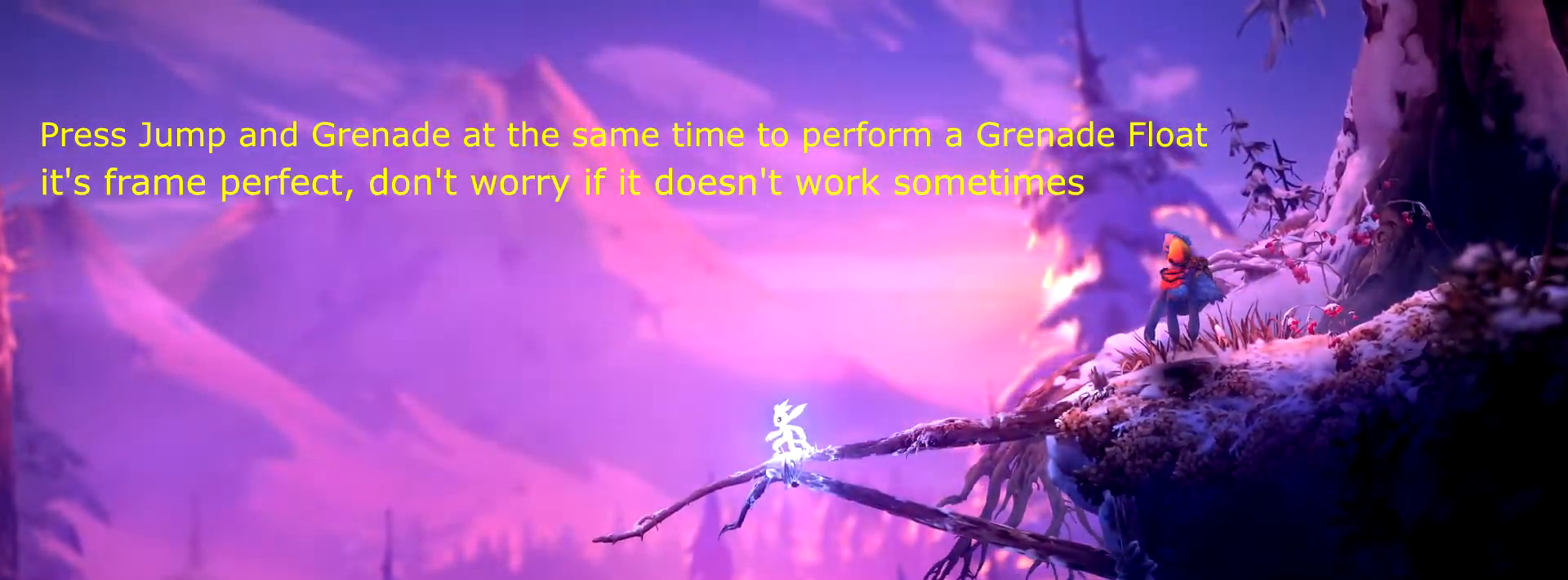
{"buttons": [], "events": [[451, "A", "up"], [451, "X", "up"]]}
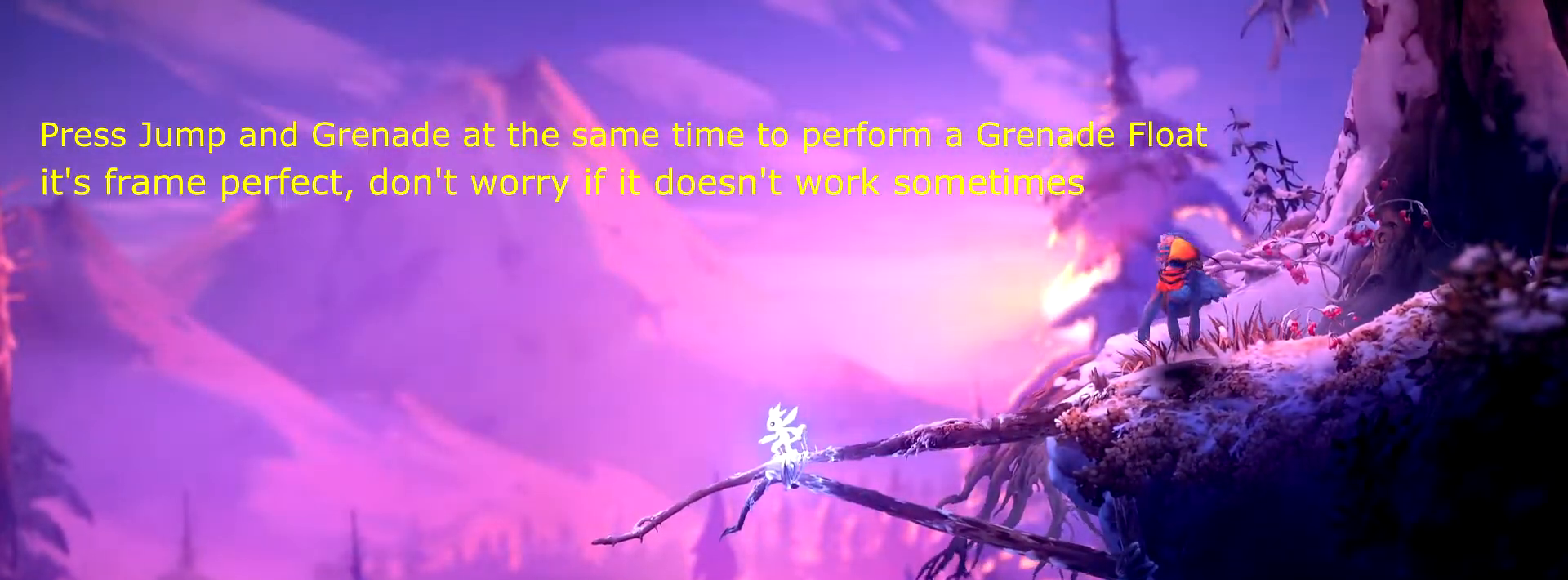
{"buttons": ["A", "X"], "events": [[284, "A", "down"], [284, "X", "down"]]}
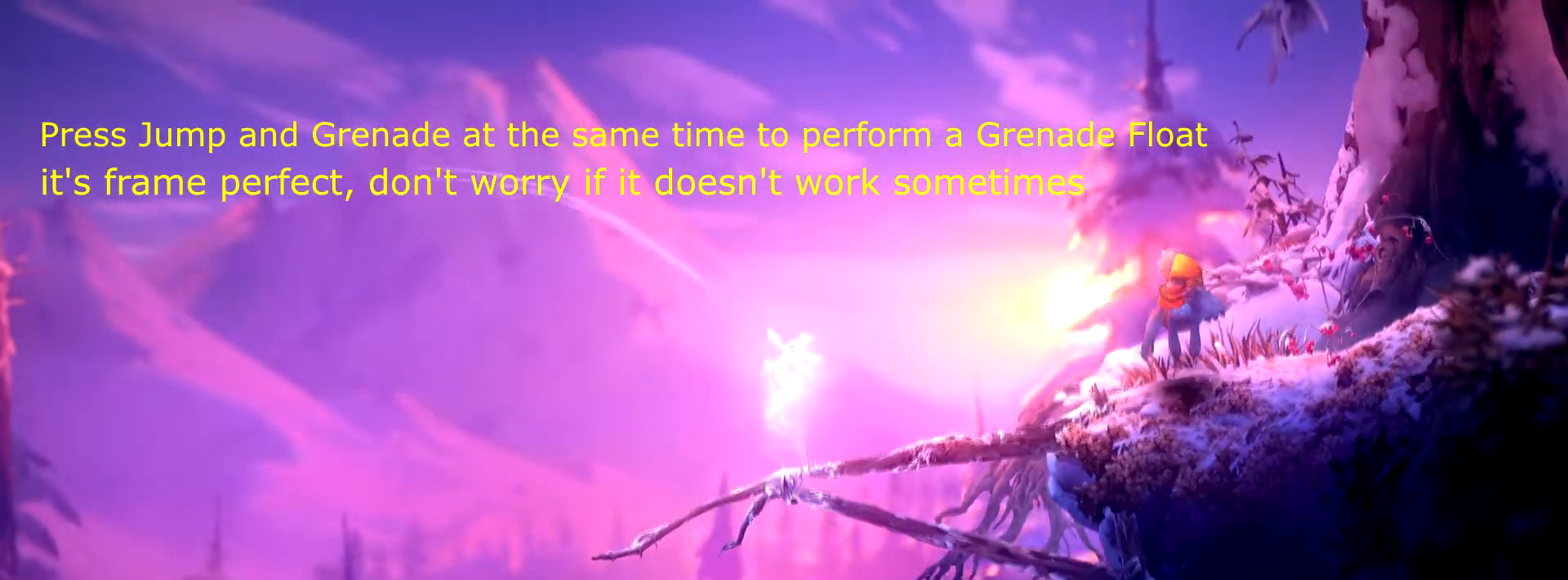
{"buttons": ["A", "X"], "events": []}
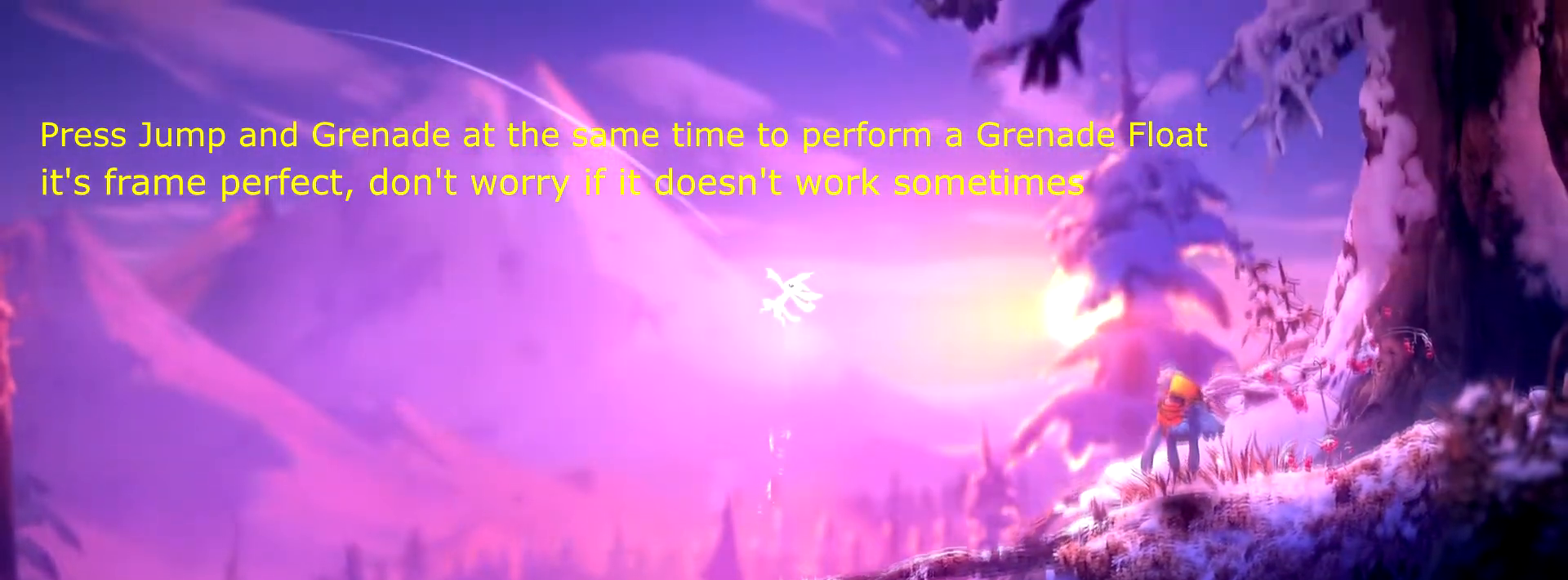
{"buttons": ["A", "X"], "events": []}
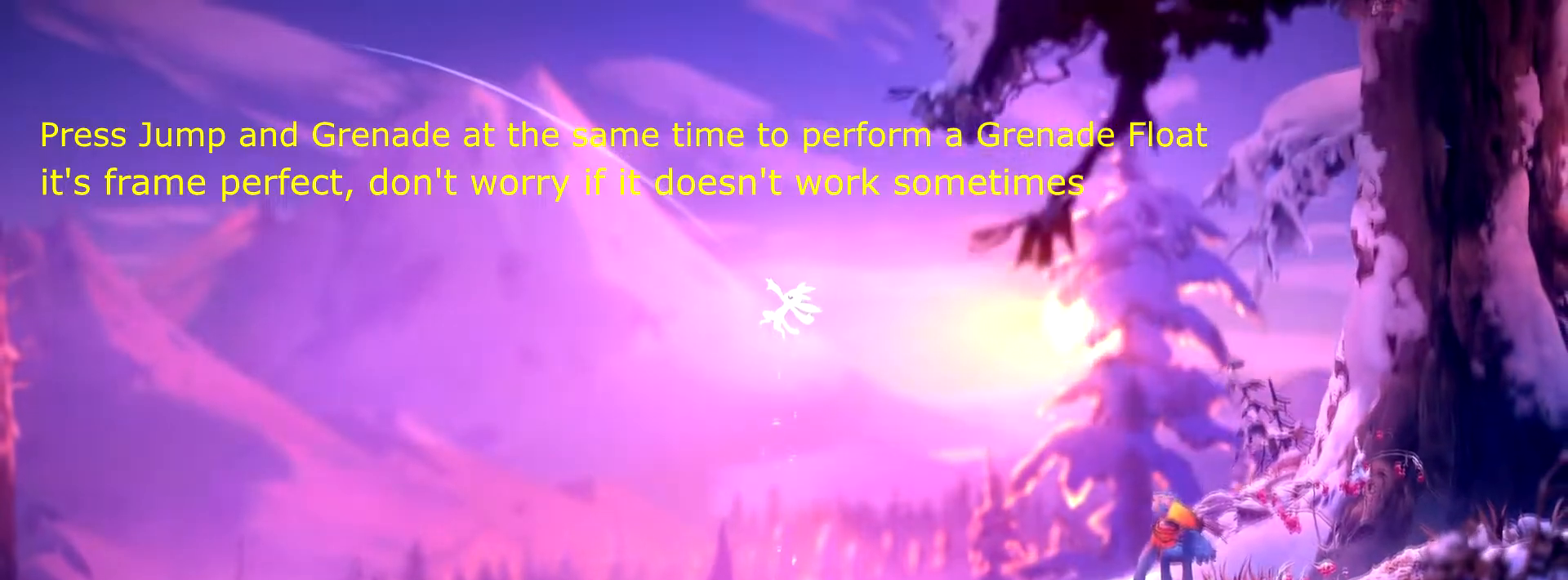
{"buttons": [], "events": [[184, "X", "up"], [201, "A", "up"]]}
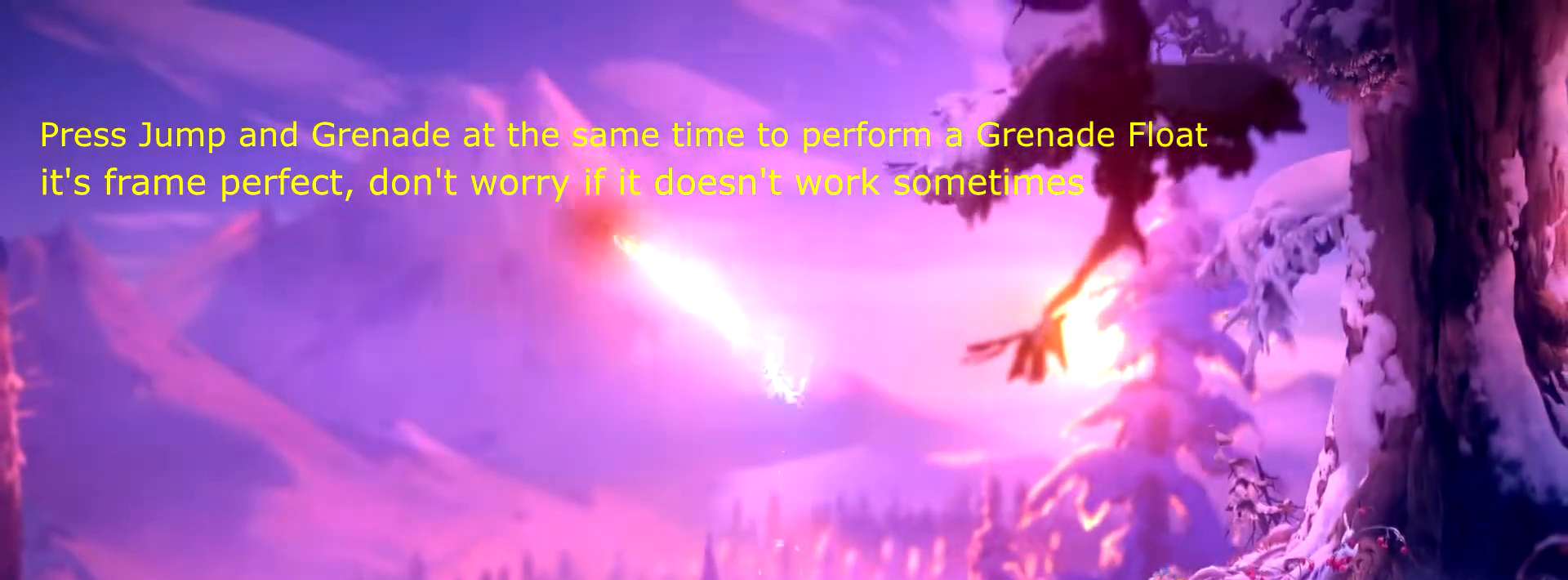
{"buttons": [], "events": []}
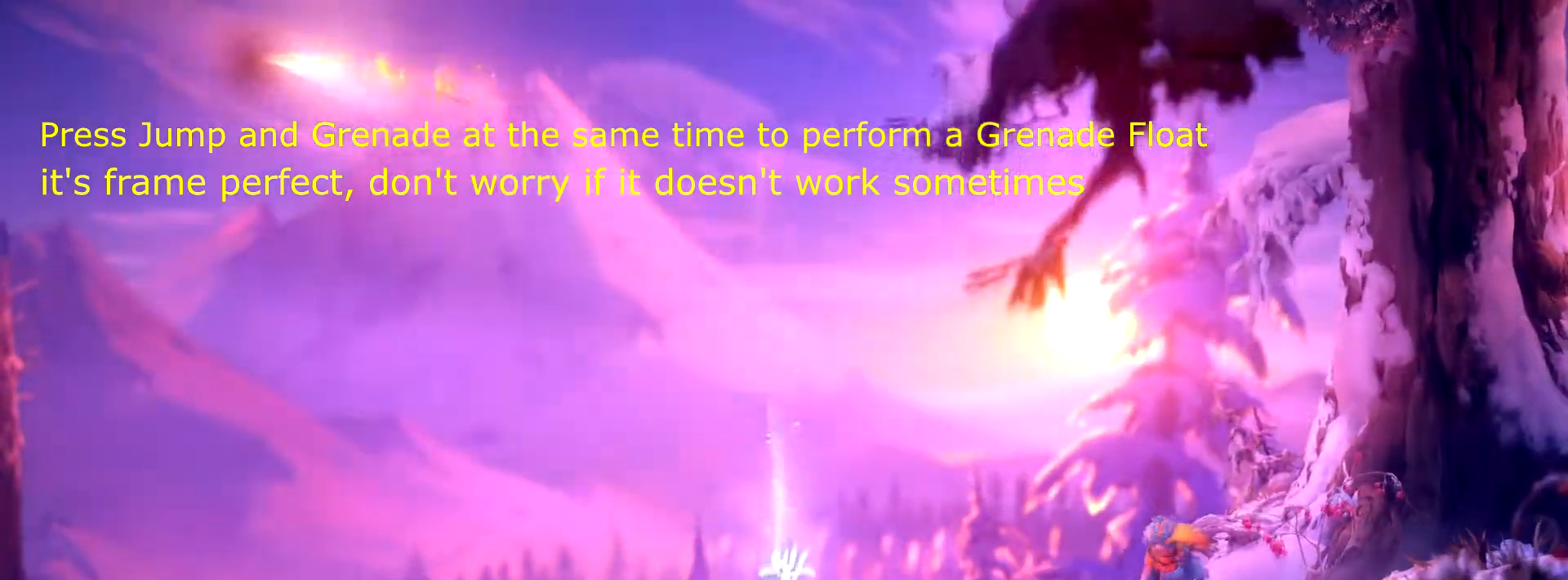
{"buttons": [], "events": []}
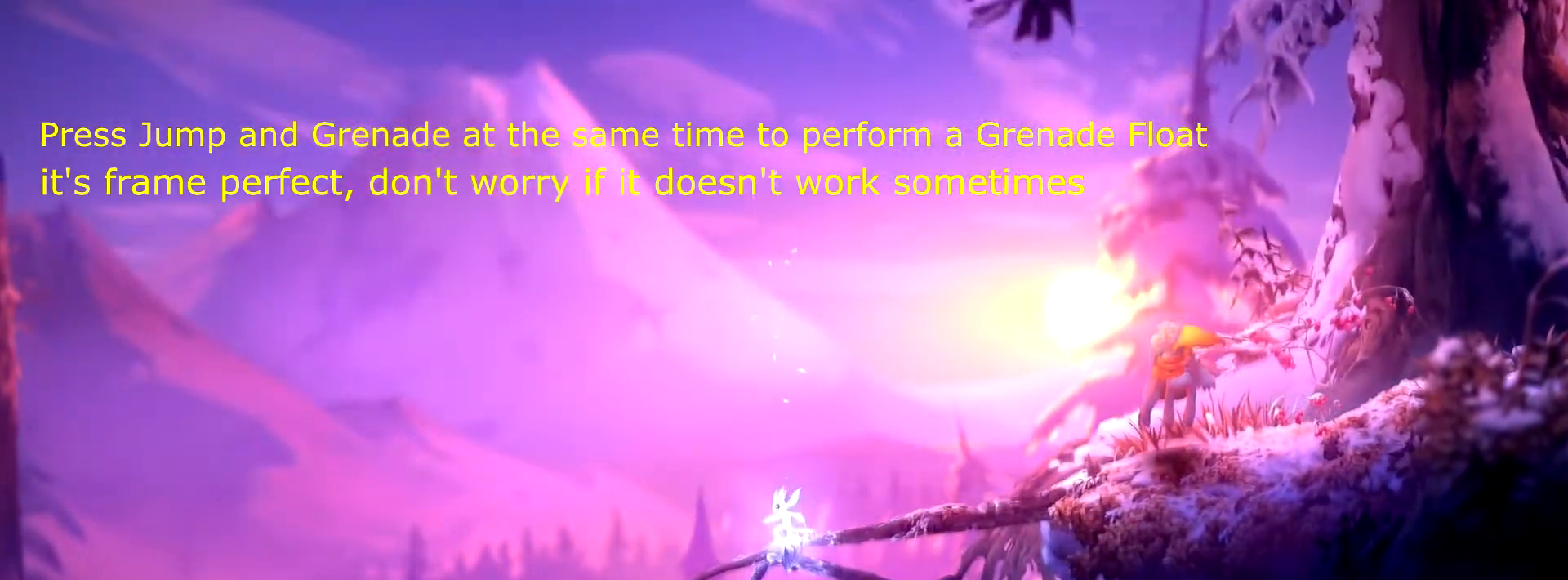
{"buttons": [], "events": []}